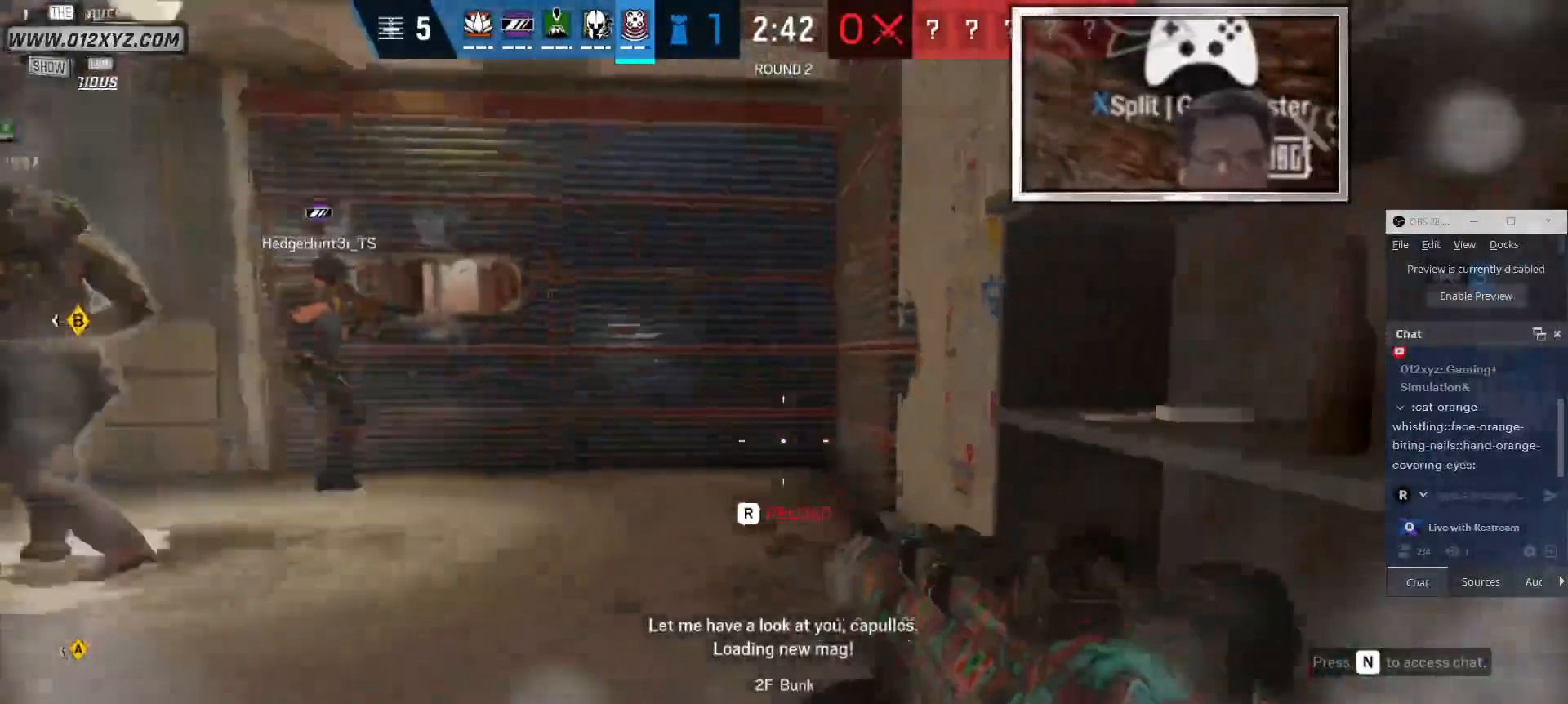
Gameplay with keyboard and mouse; each line is a JSON object with the keys and mouse buttons held at the frame after it. "events" lists presses ("down") and releases ("up") of "1", "2", "3", "4", "5", "a", "alt", "b", "c", "ctrl", "d", "e", "f", "g", "q", "r", "s", "shift", "space", "t", "tab", "v", "w", "x", "z", "mouse_left", "mouse_wheel" and "mouse_right" between this image and that frame as [ms after this image, input, new state], when the widget could be followed in between. "mouse_left", "mouse_wheel", "mouse_right" = the "left", "wheel", "right" buttons of the "mouse" list. No other keys are recorded. "wheel" means that the mouse wheel is clicked or scrolled. Not read: mouse_move other_keys.
{"keys": ["d"], "mouse": [], "events": [[66, "r", "up"], [200, "s", "up"], [300, "d", "down"]]}
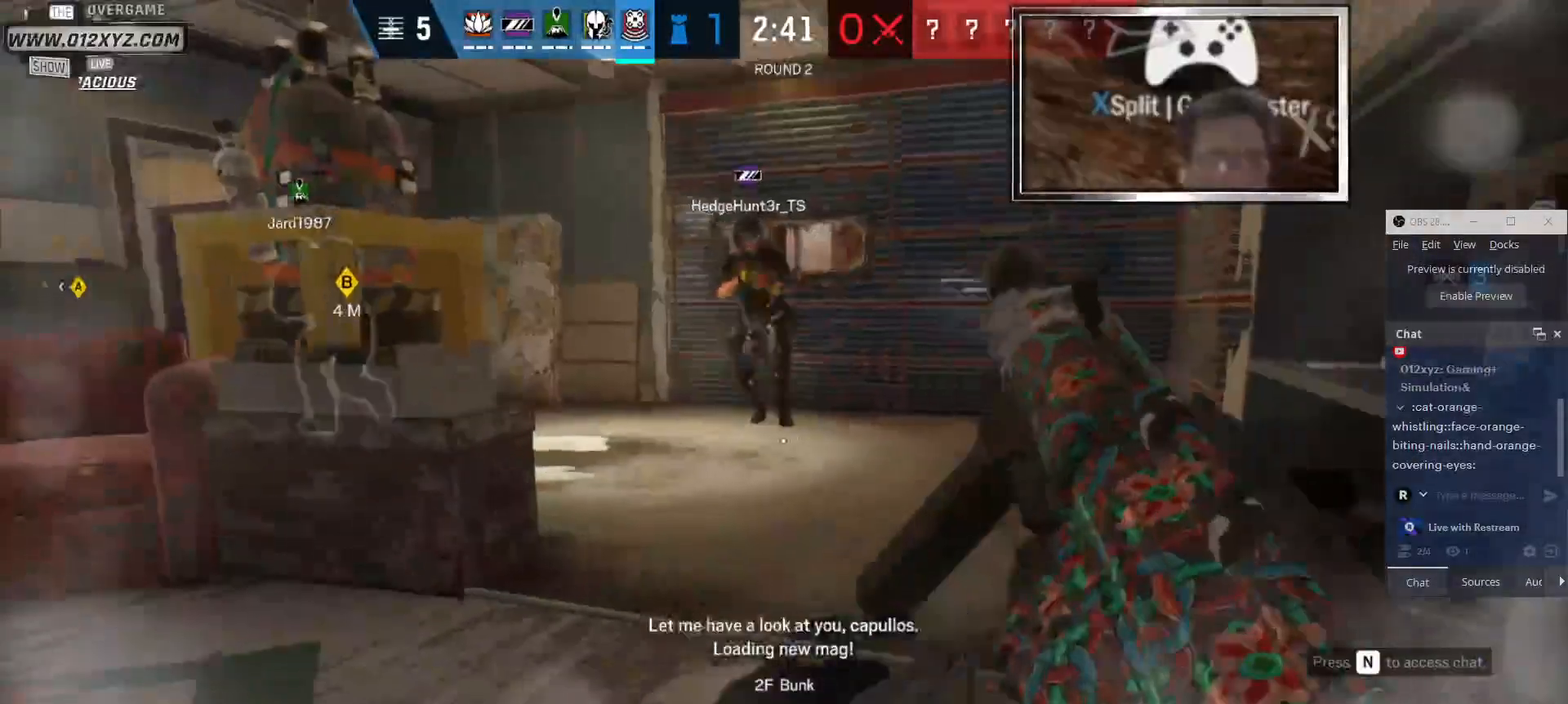
{"keys": ["w"], "mouse": [], "events": [[66, "w", "down"], [433, "d", "up"]]}
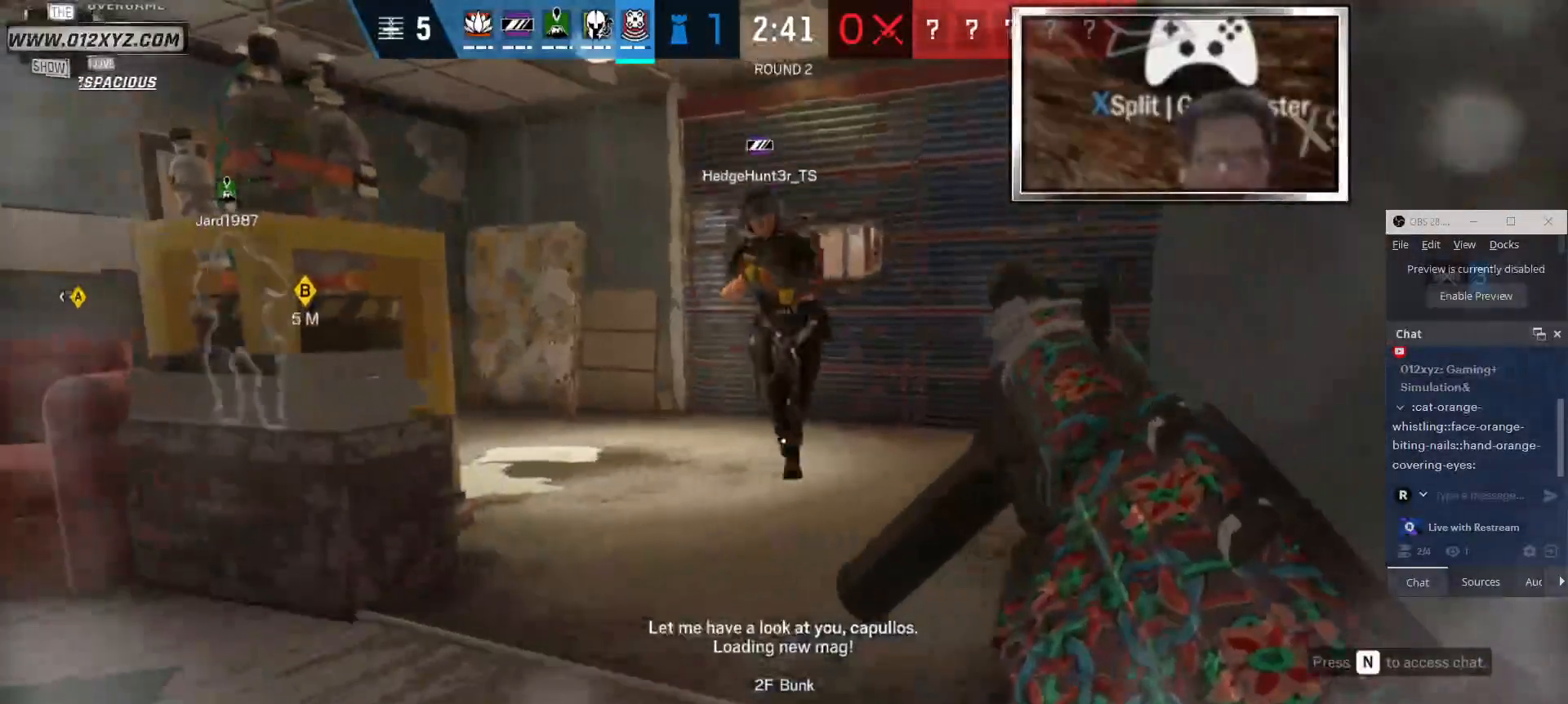
{"keys": ["w"], "mouse": [], "events": [[200, "d", "down"], [266, "w", "up"], [366, "a", "down"], [366, "d", "up"], [466, "w", "down"], [500, "a", "up"]]}
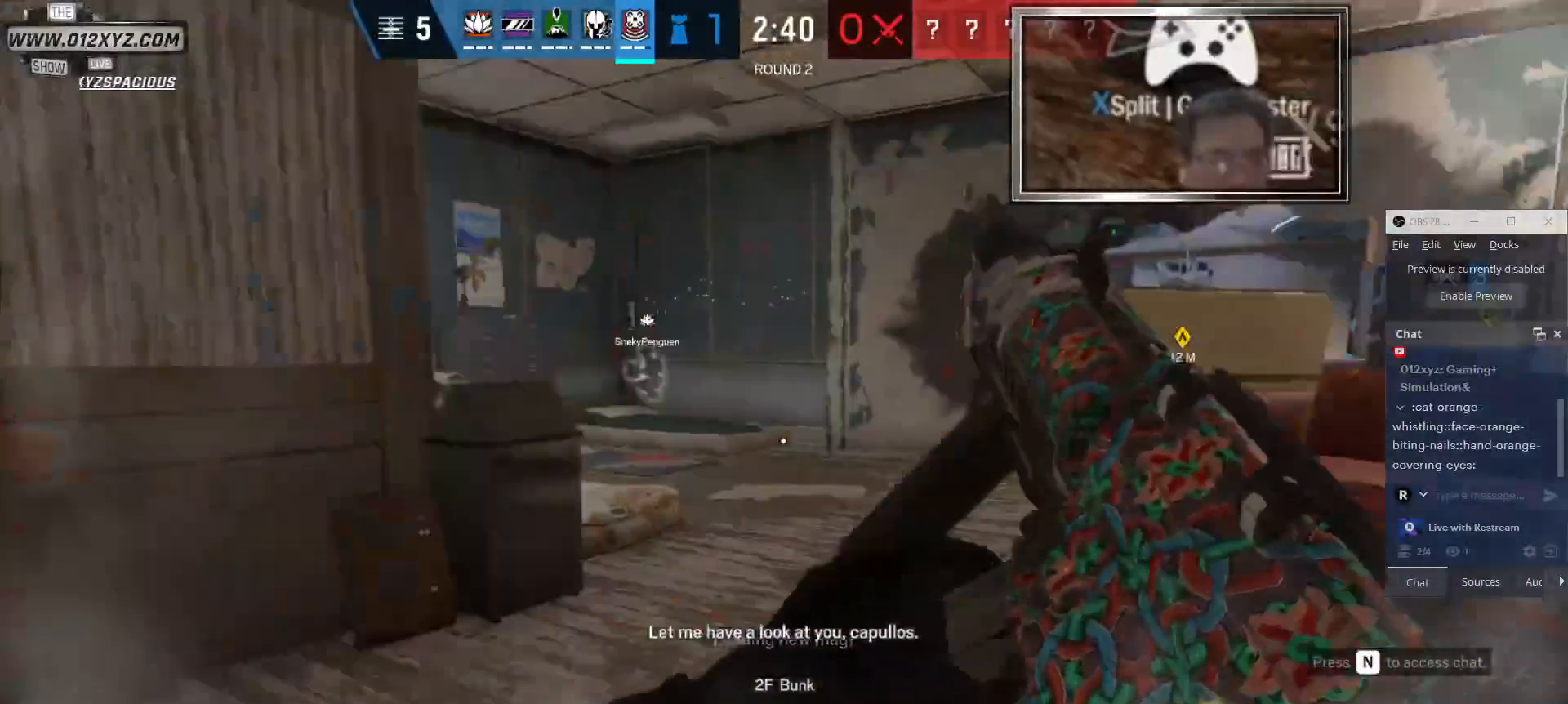
{"keys": ["d"], "mouse": [], "events": [[66, "d", "down"], [133, "w", "up"]]}
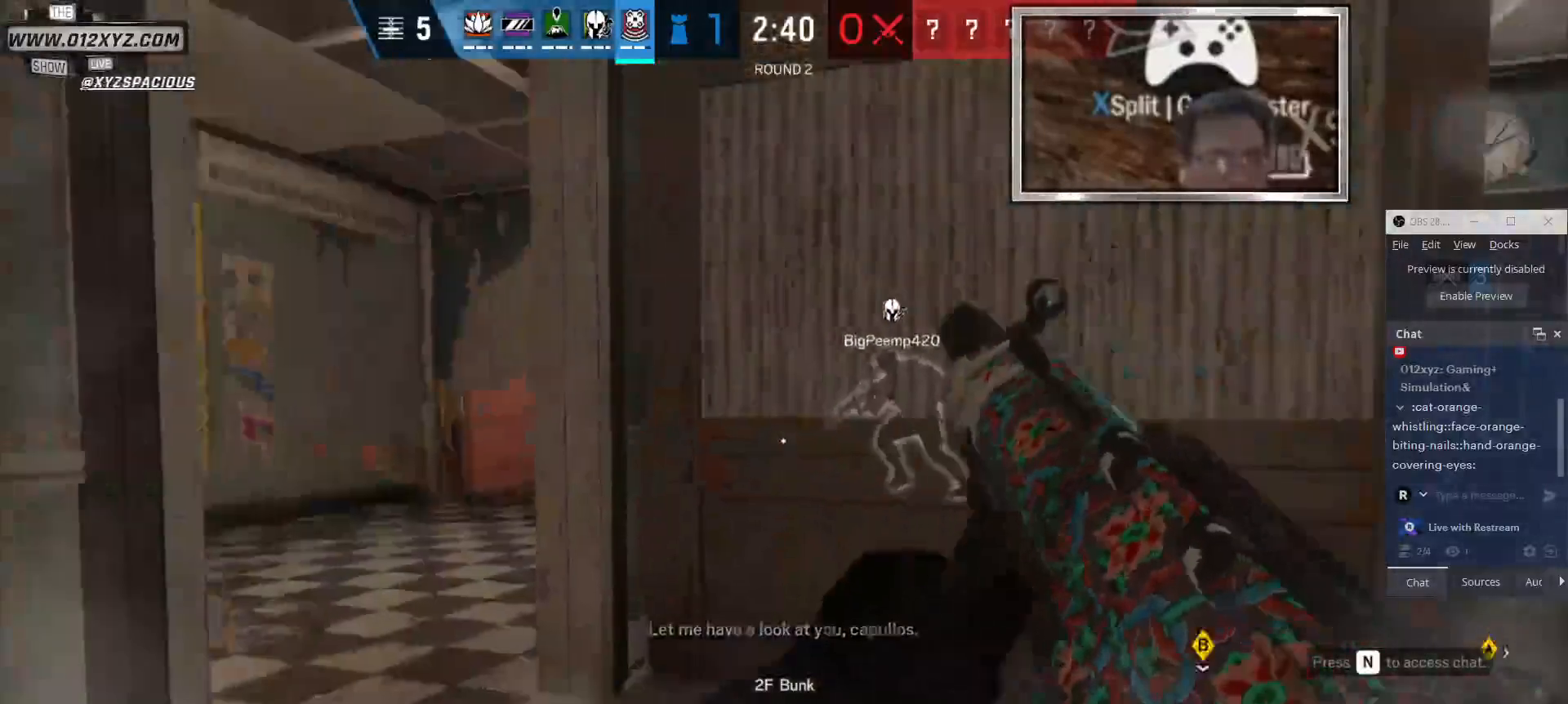
{"keys": ["d"], "mouse": [], "events": []}
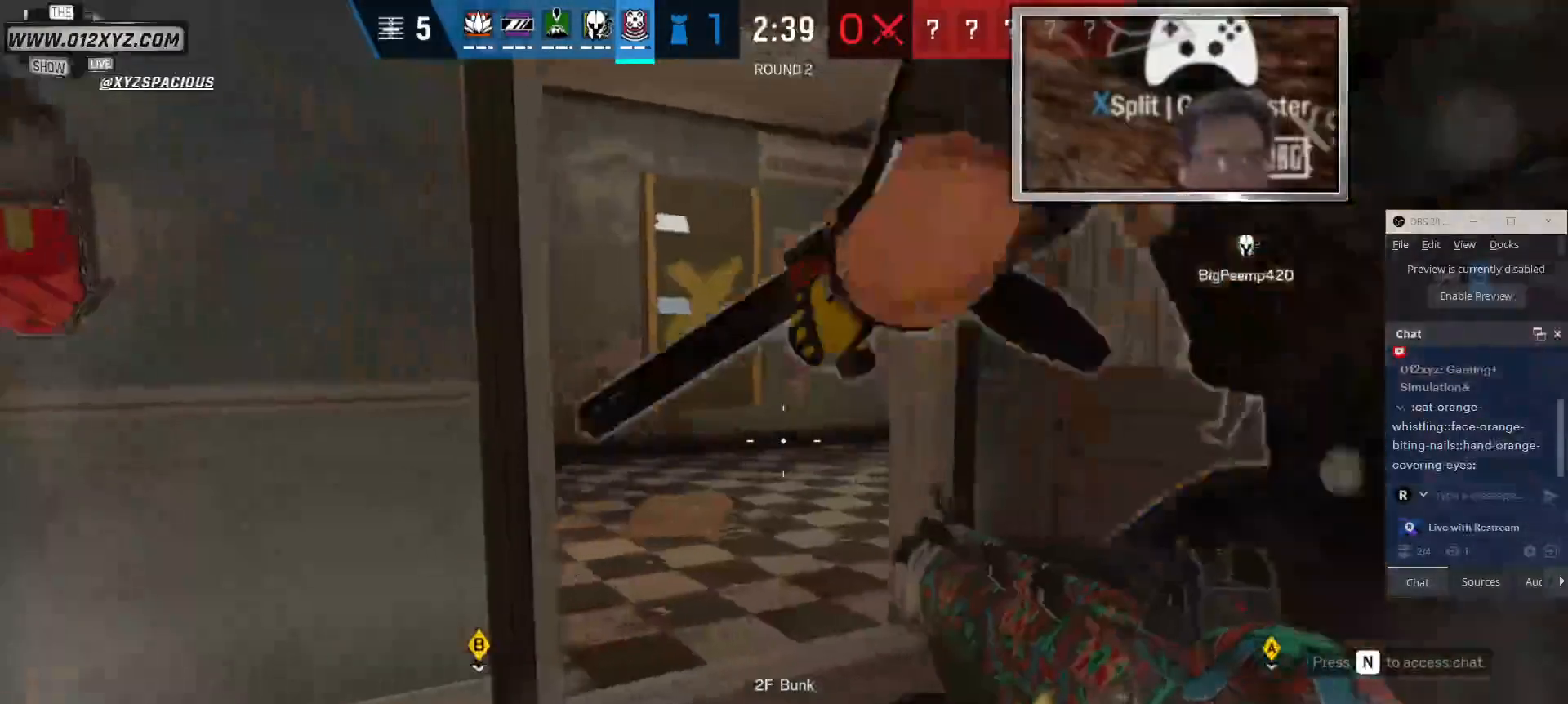
{"keys": ["d", "w"], "mouse": [], "events": [[366, "w", "down"]]}
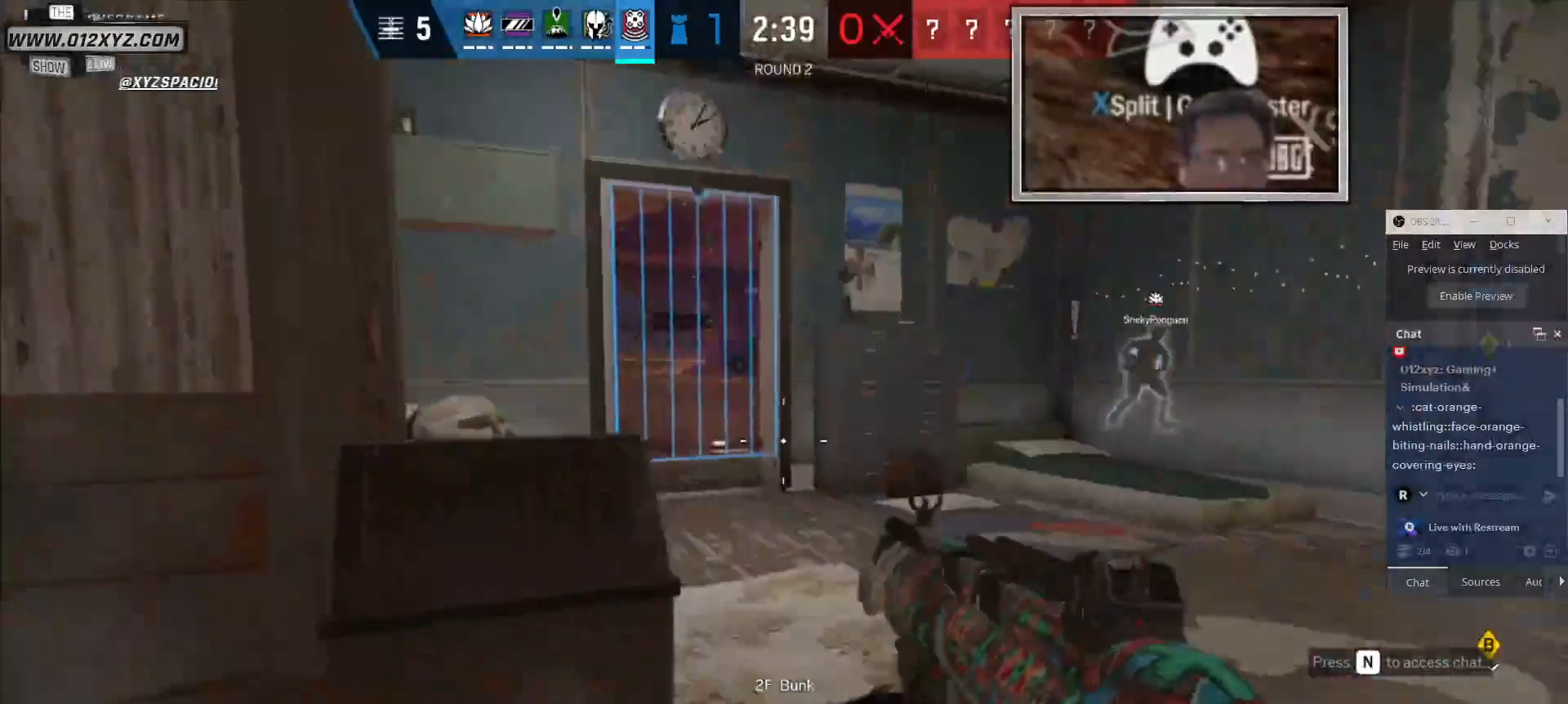
{"keys": ["w"], "mouse": [], "events": [[166, "d", "up"]]}
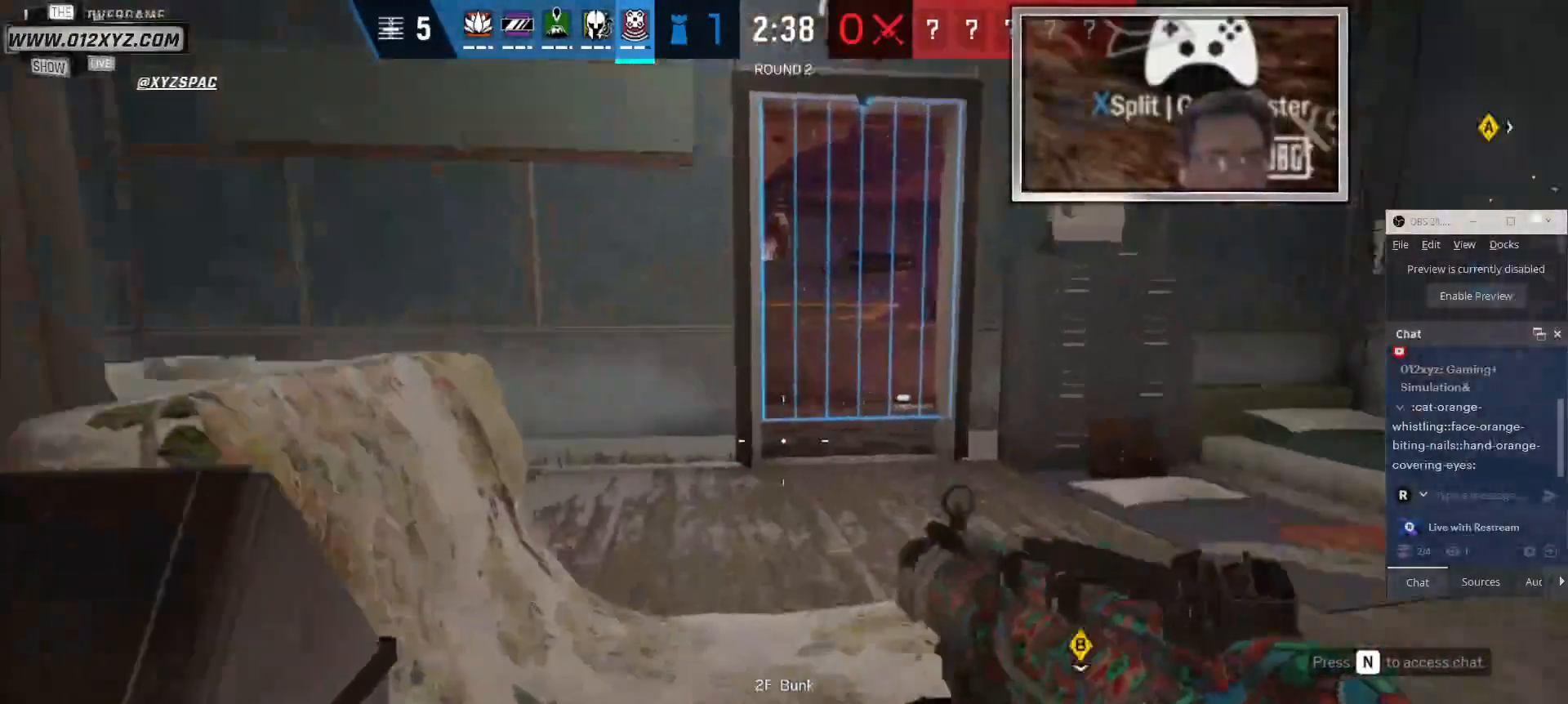
{"keys": ["shift", "w"], "mouse": [], "events": [[133, "shift", "down"]]}
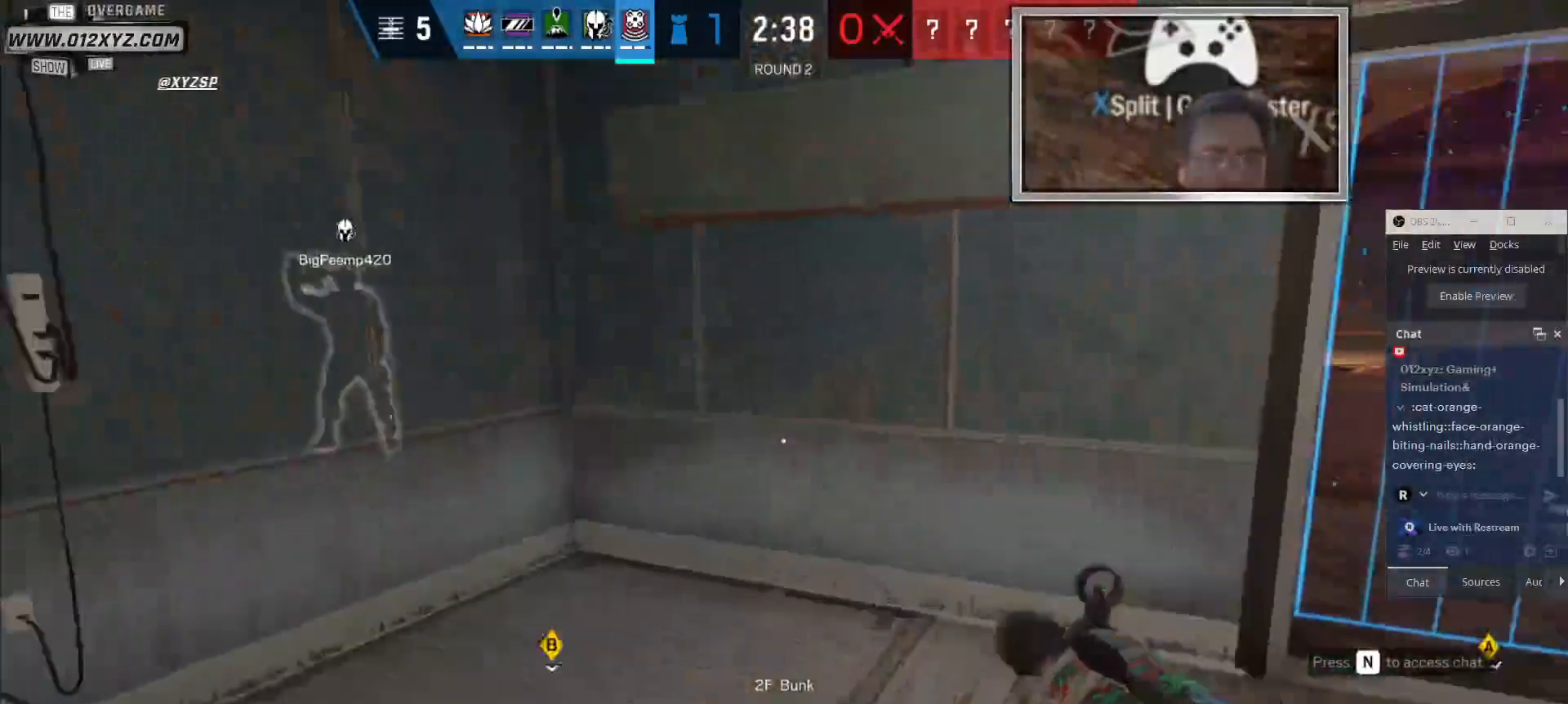
{"keys": ["w"], "mouse": [], "events": [[133, "d", "down"], [333, "d", "up"], [366, "shift", "up"]]}
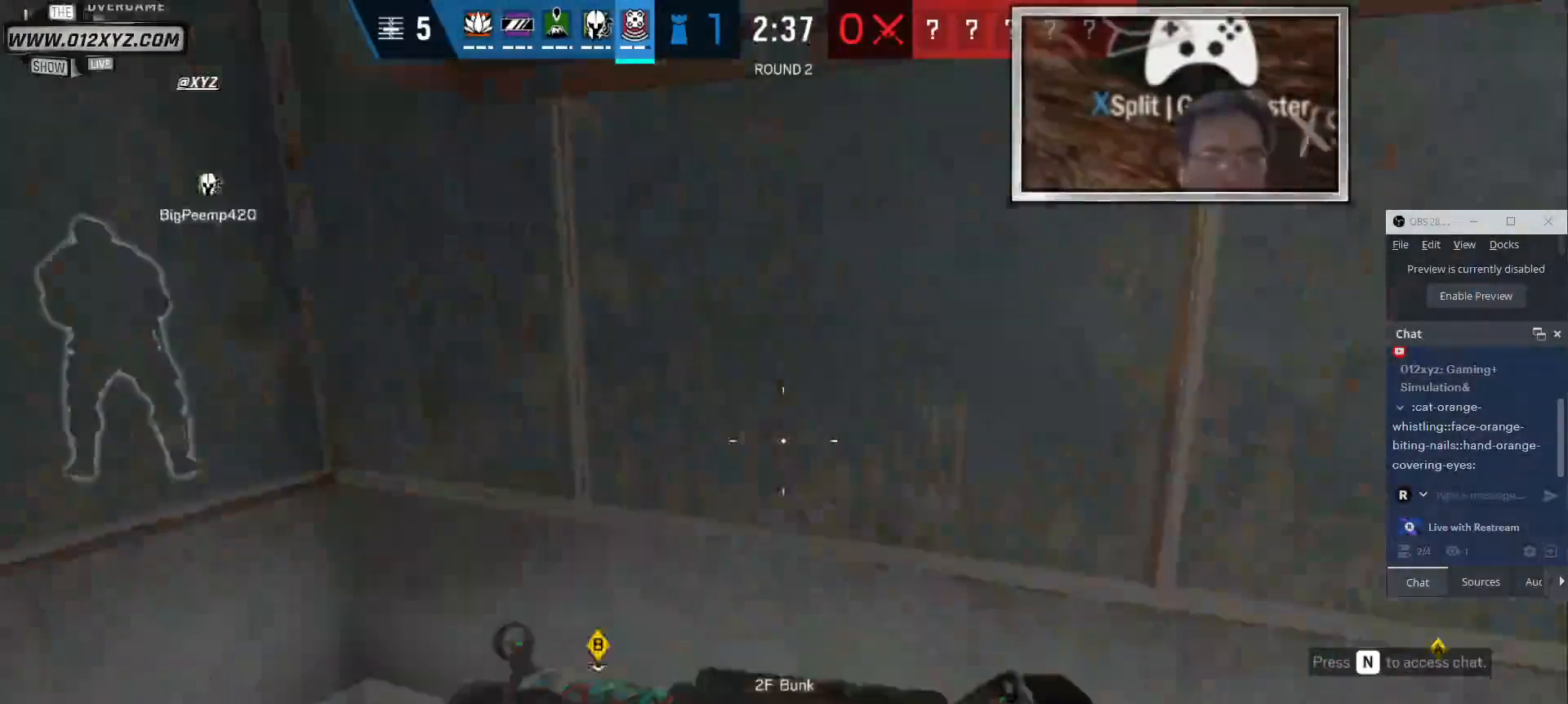
{"keys": ["a", "c"], "mouse": [], "events": [[33, "a", "down"], [66, "w", "up"], [333, "c", "down"]]}
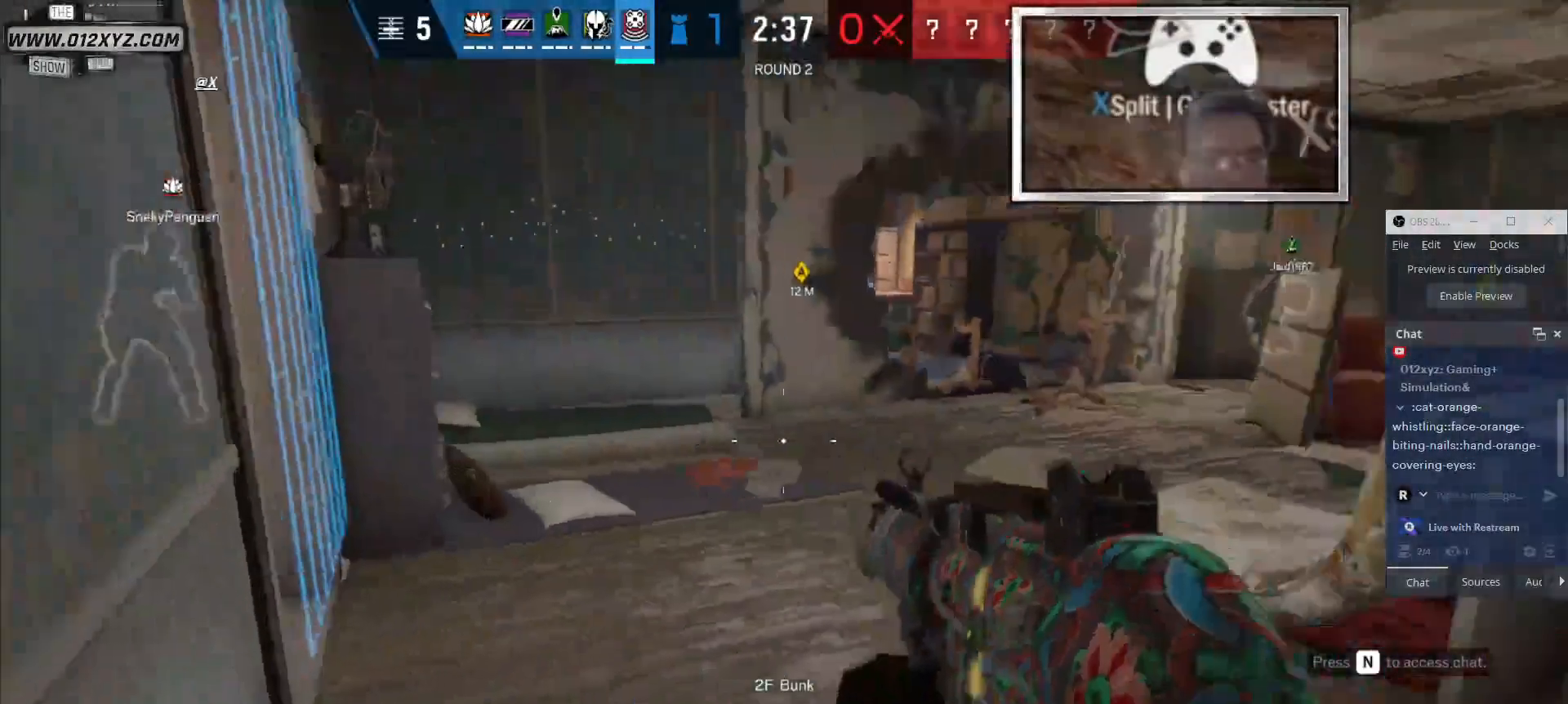
{"keys": ["s"], "mouse": [], "events": [[33, "c", "up"], [66, "s", "down"], [133, "a", "up"]]}
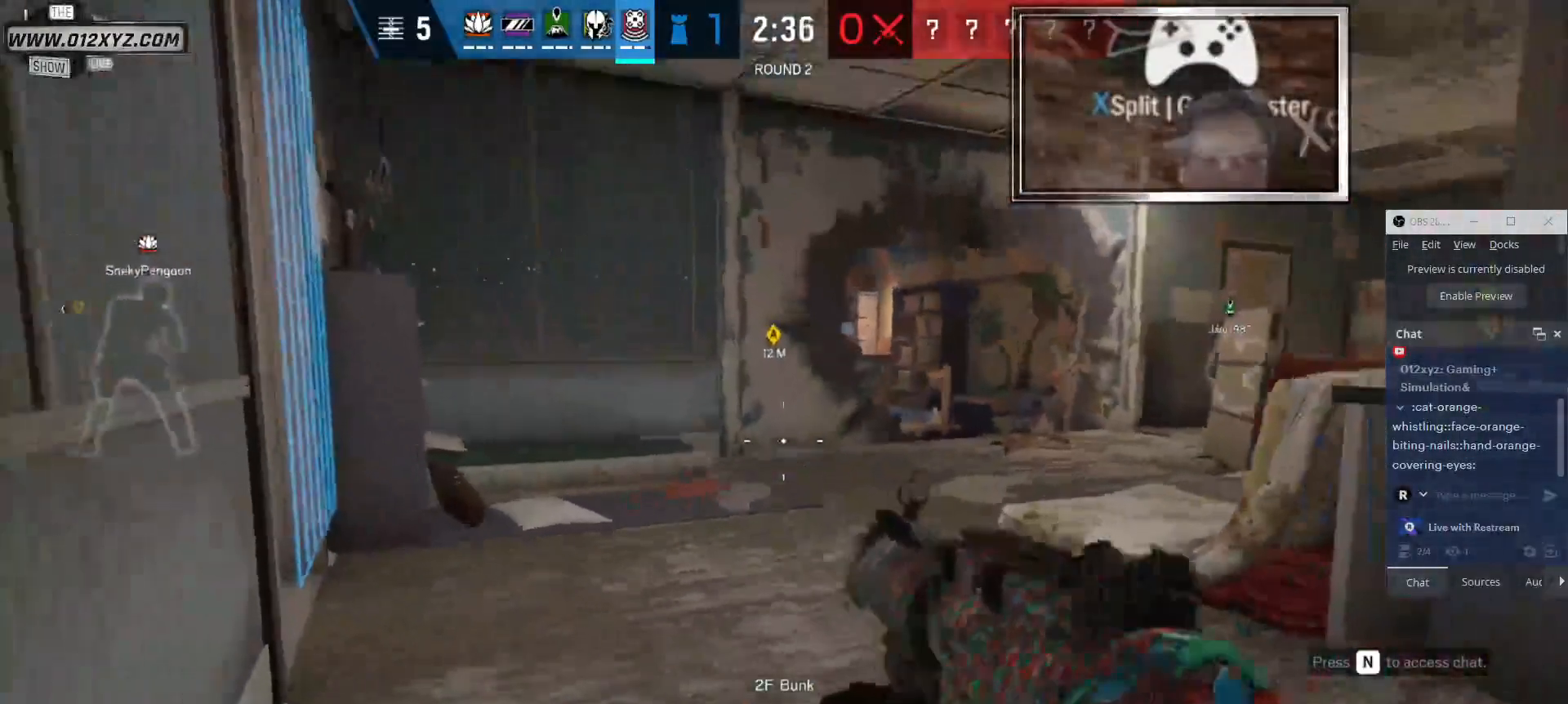
{"keys": ["s"], "mouse": [], "events": [[33, "ctrl", "down"], [466, "ctrl", "up"]]}
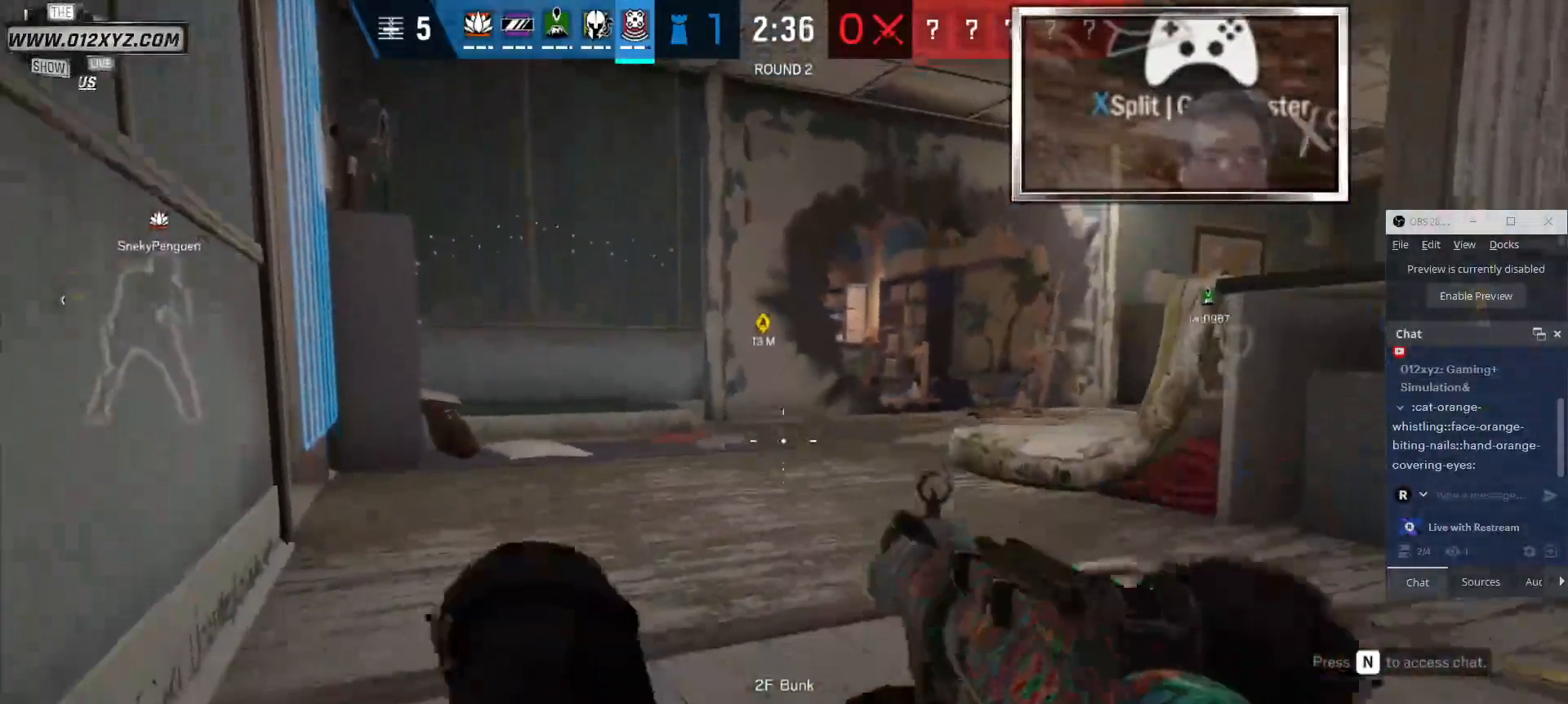
{"keys": ["s"], "mouse": [], "events": []}
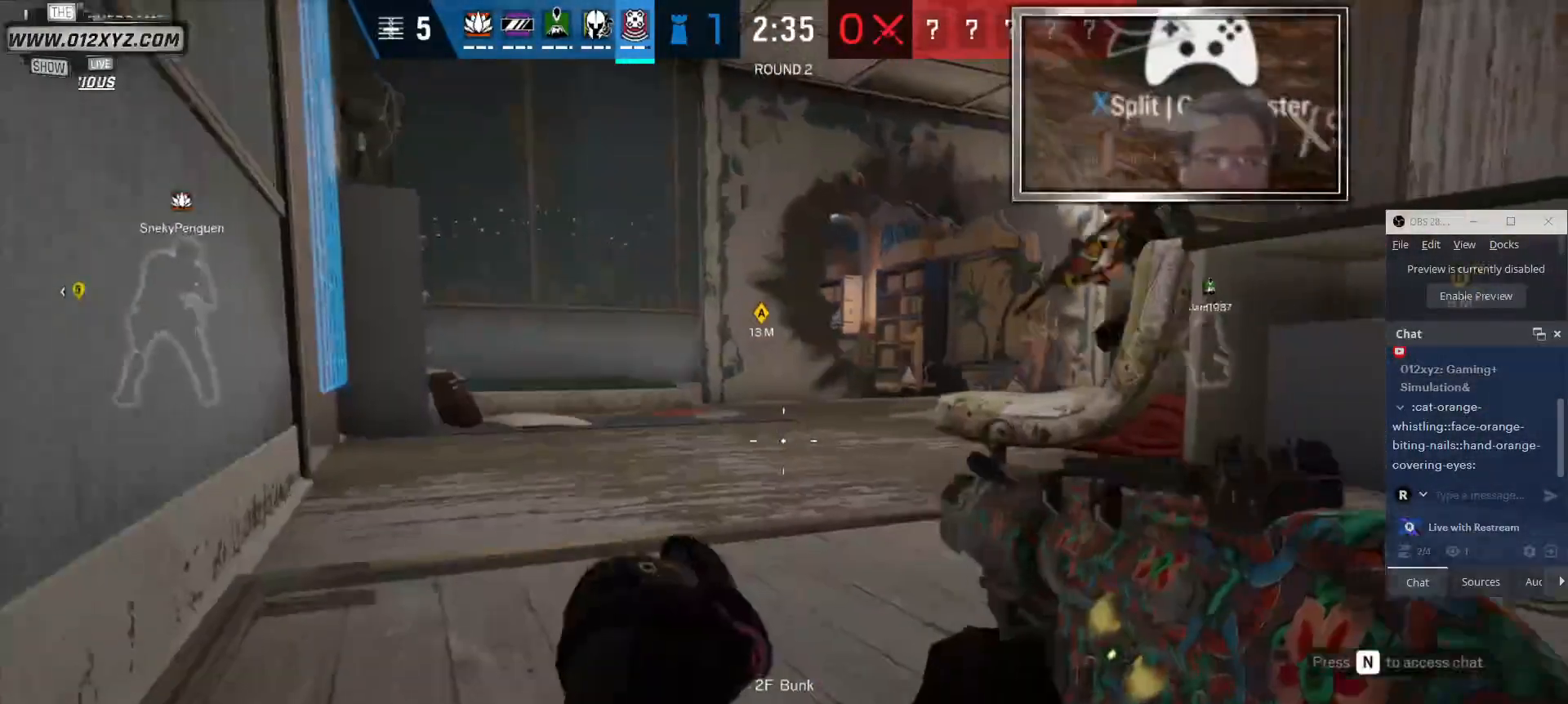
{"keys": ["s"], "mouse": [], "events": []}
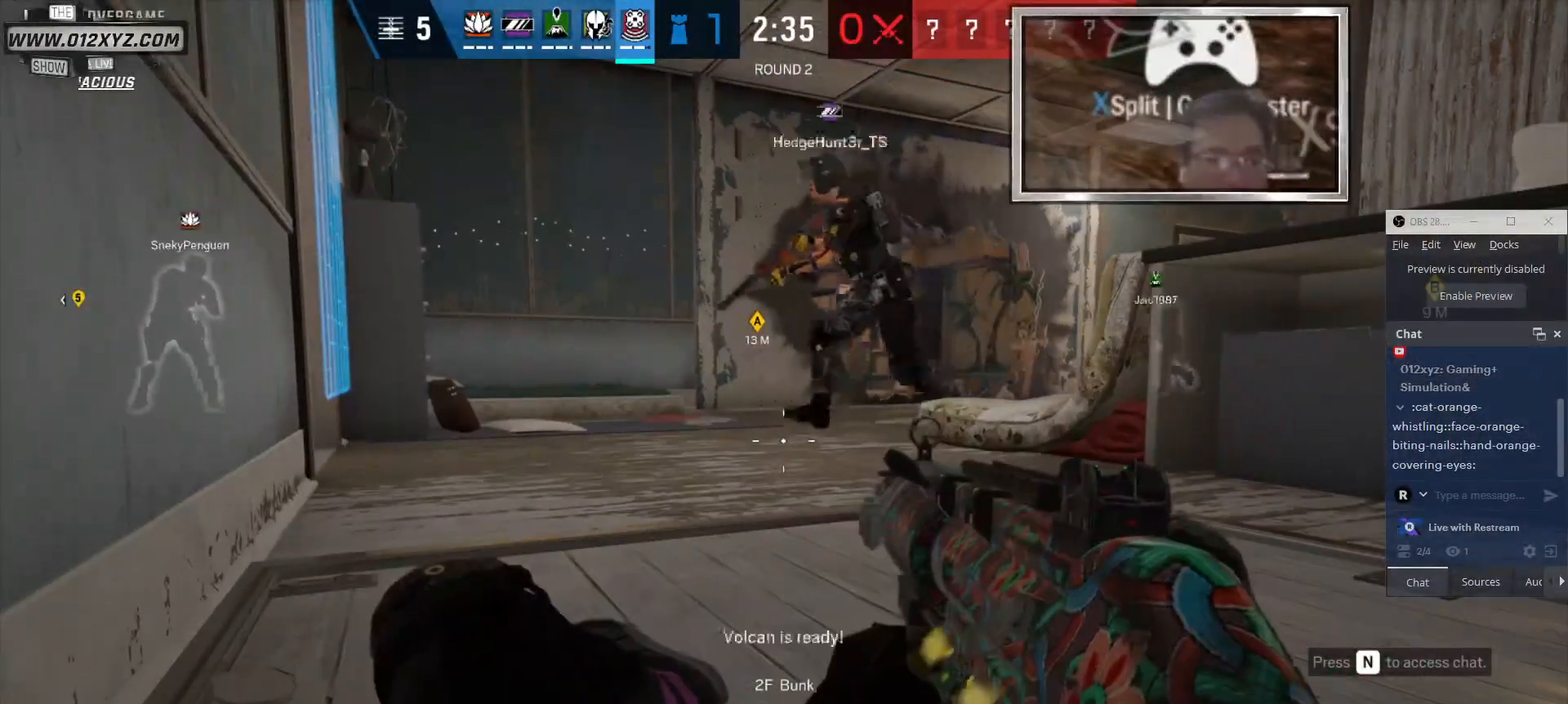
{"keys": [], "mouse": [], "events": [[66, "s", "up"], [300, "5", "down"], [433, "5", "up"]]}
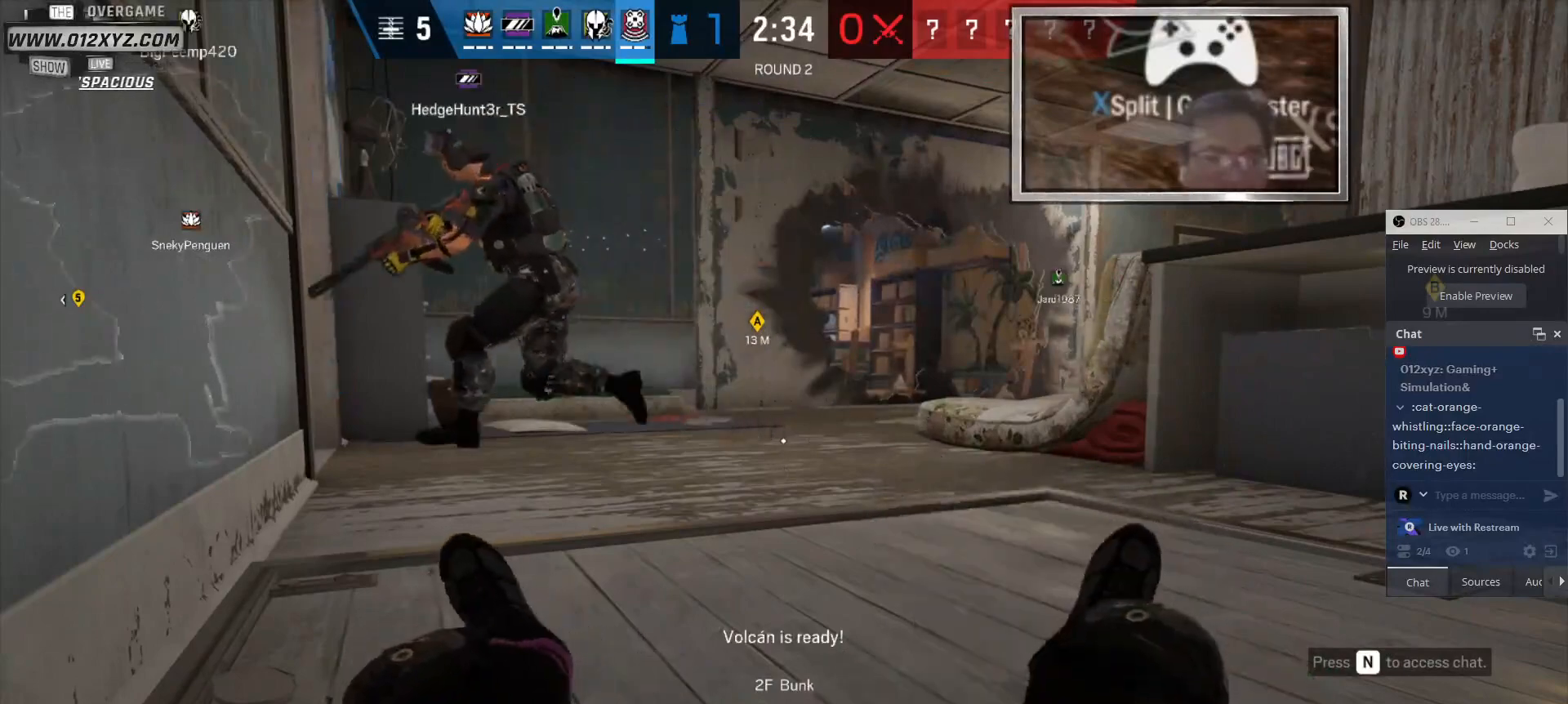
{"keys": [], "mouse": [], "events": []}
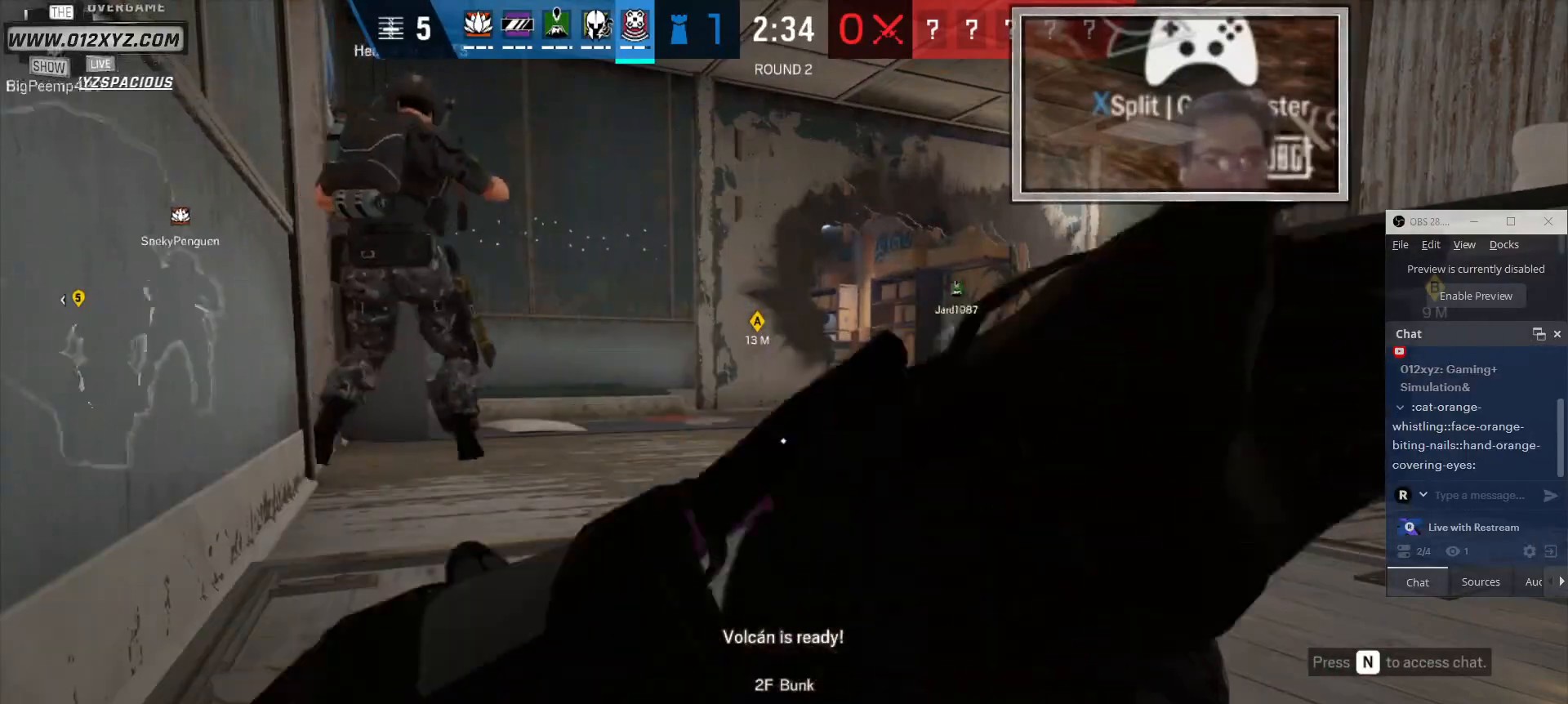
{"keys": [], "mouse": [], "events": []}
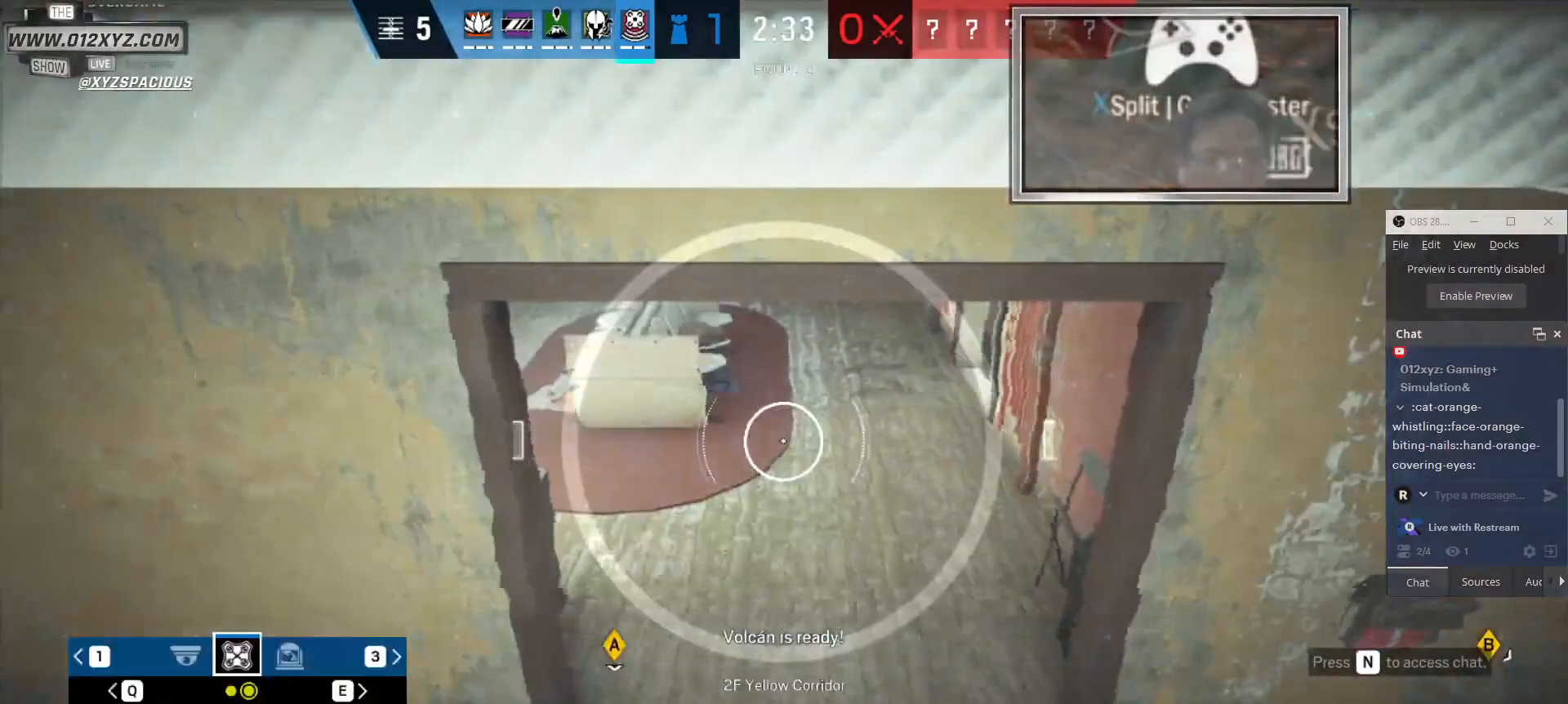
{"keys": [], "mouse": ["right"], "events": [[66, "mouse_right", "down"]]}
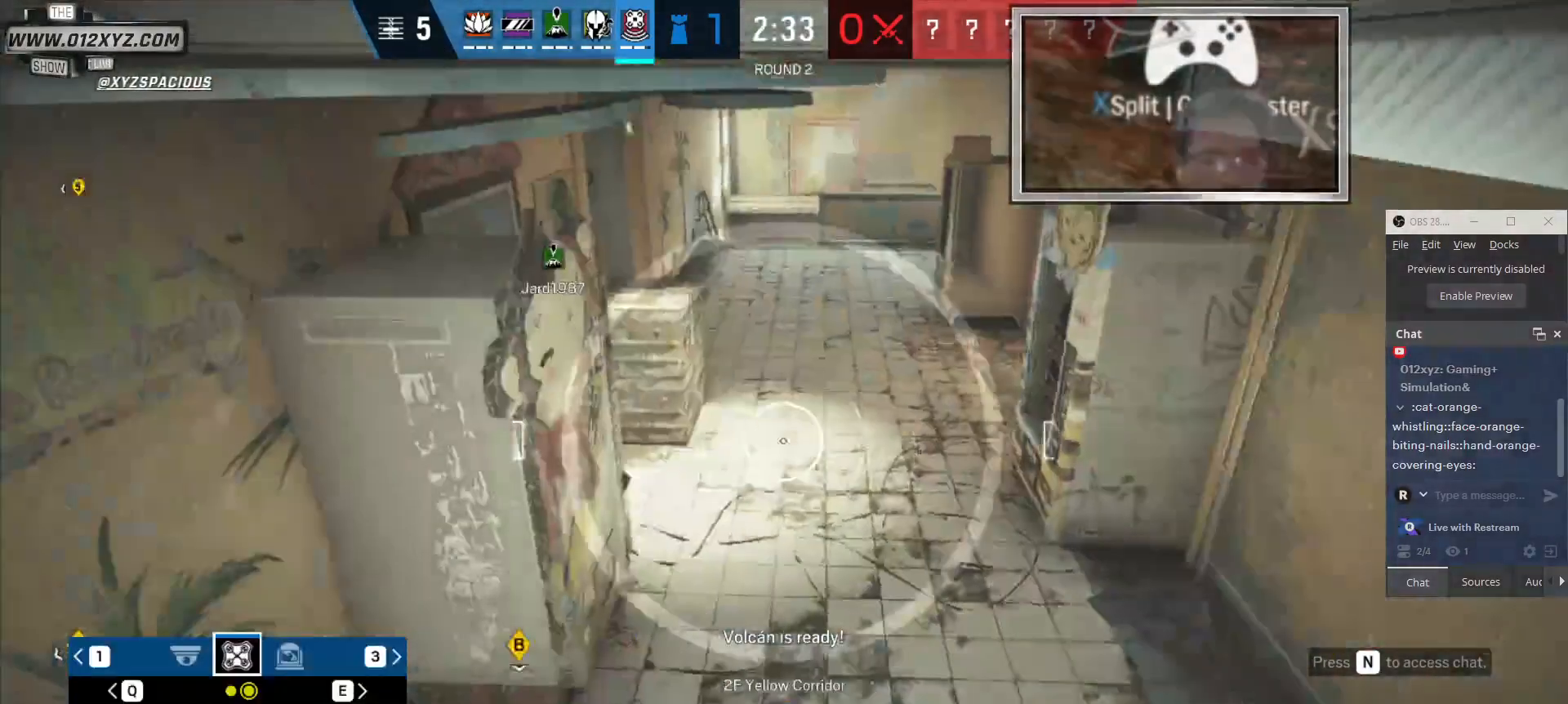
{"keys": [], "mouse": ["right"], "events": []}
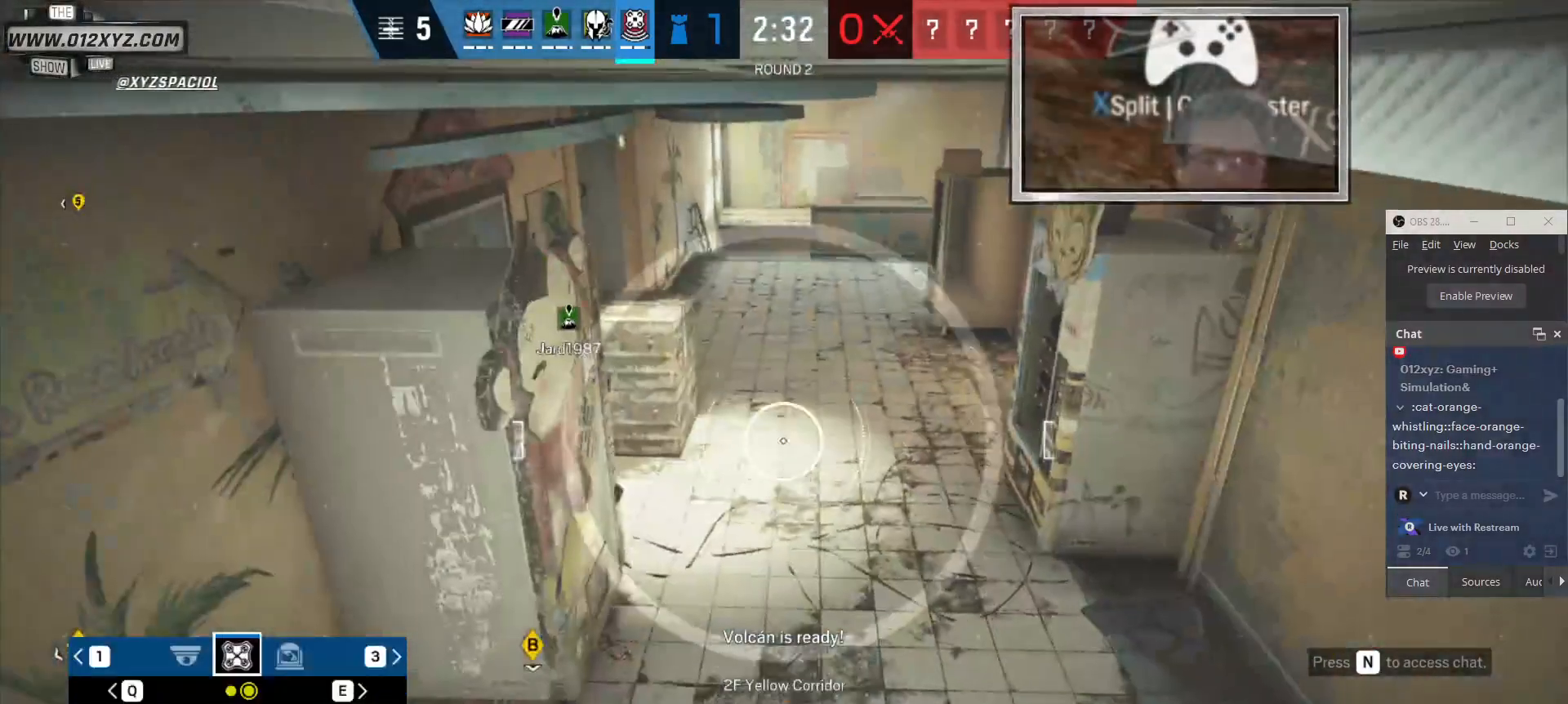
{"keys": [], "mouse": [], "events": [[100, "mouse_right", "up"], [100, "q", "down"], [233, "q", "up"]]}
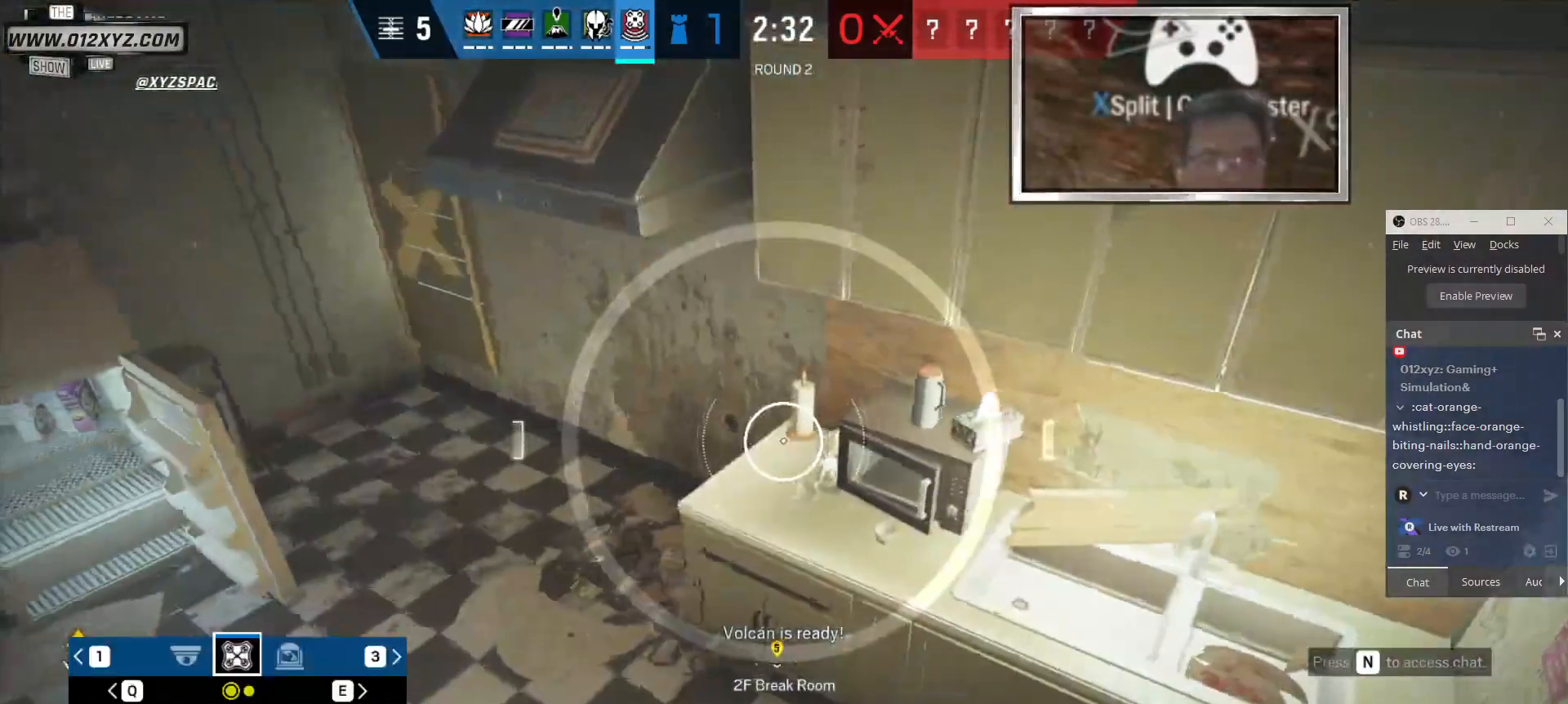
{"keys": [], "mouse": ["right"], "events": [[66, "mouse_right", "down"]]}
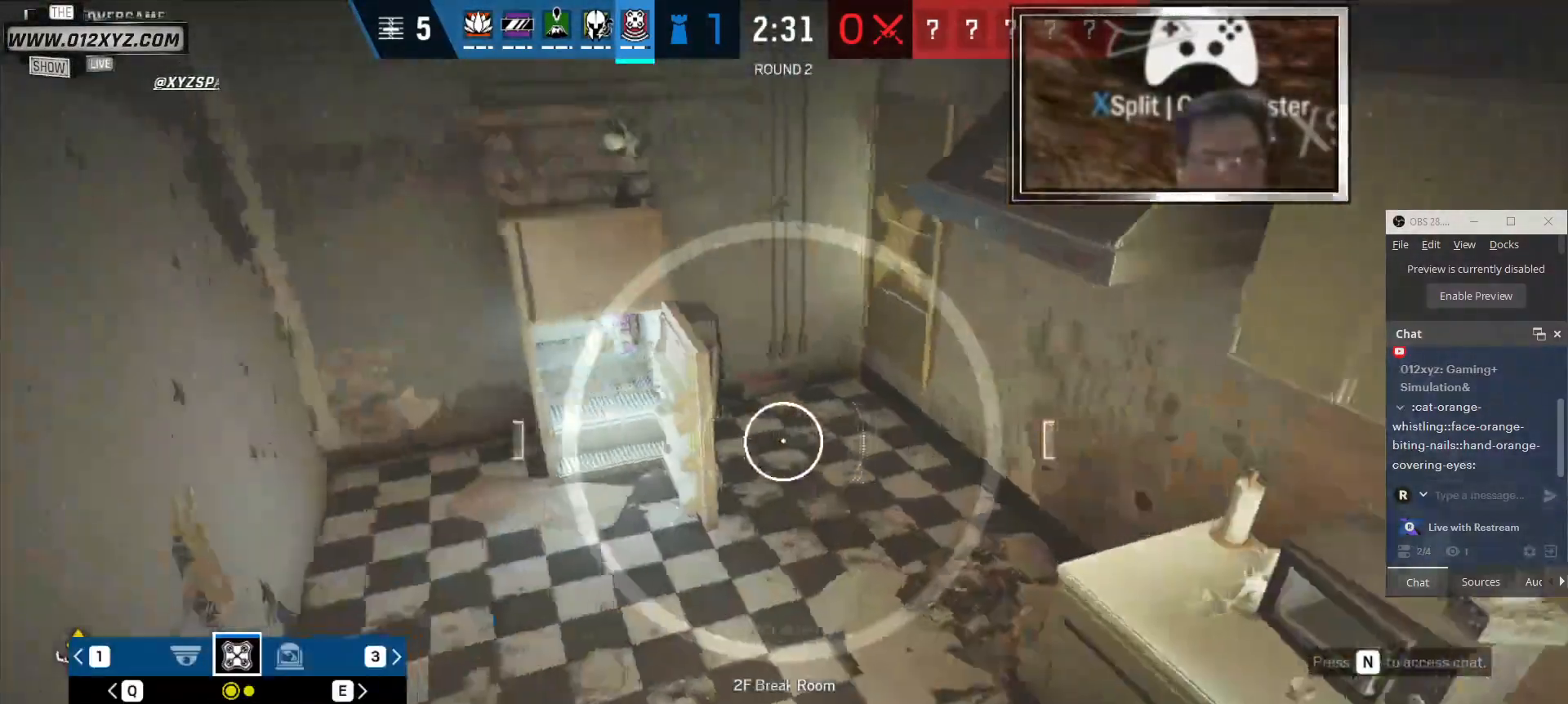
{"keys": [], "mouse": ["right"], "events": []}
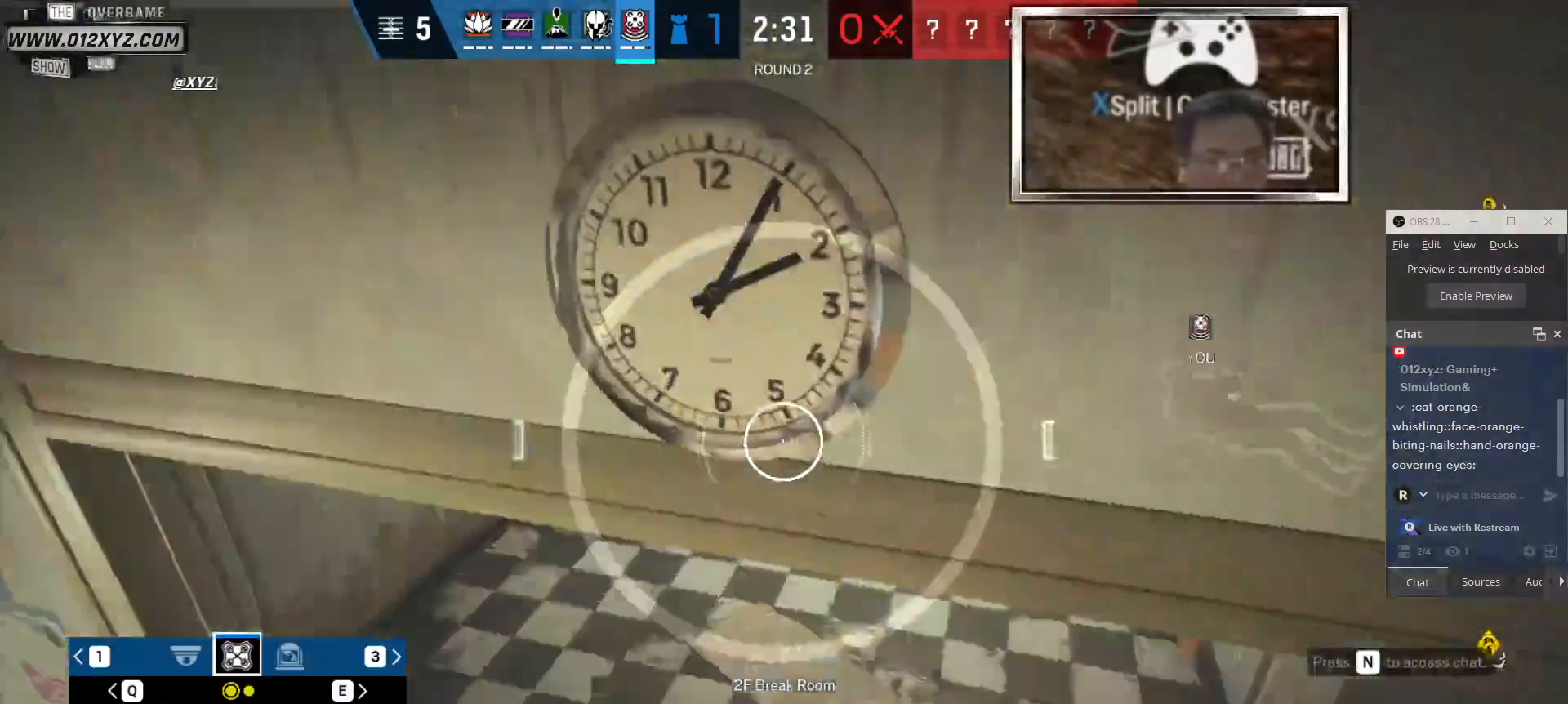
{"keys": [], "mouse": ["right"], "events": []}
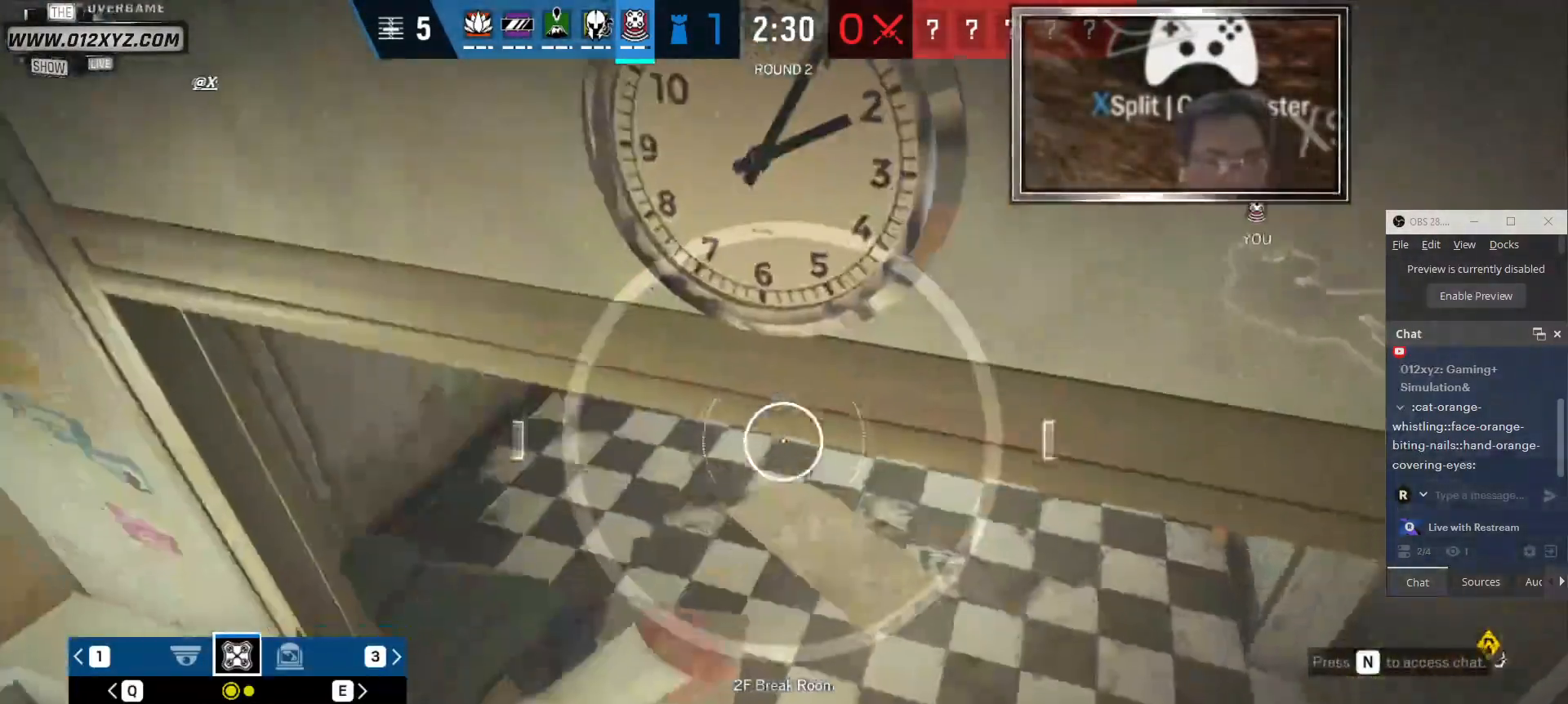
{"keys": [], "mouse": ["right"], "events": [[300, "space", "down"], [433, "space", "up"]]}
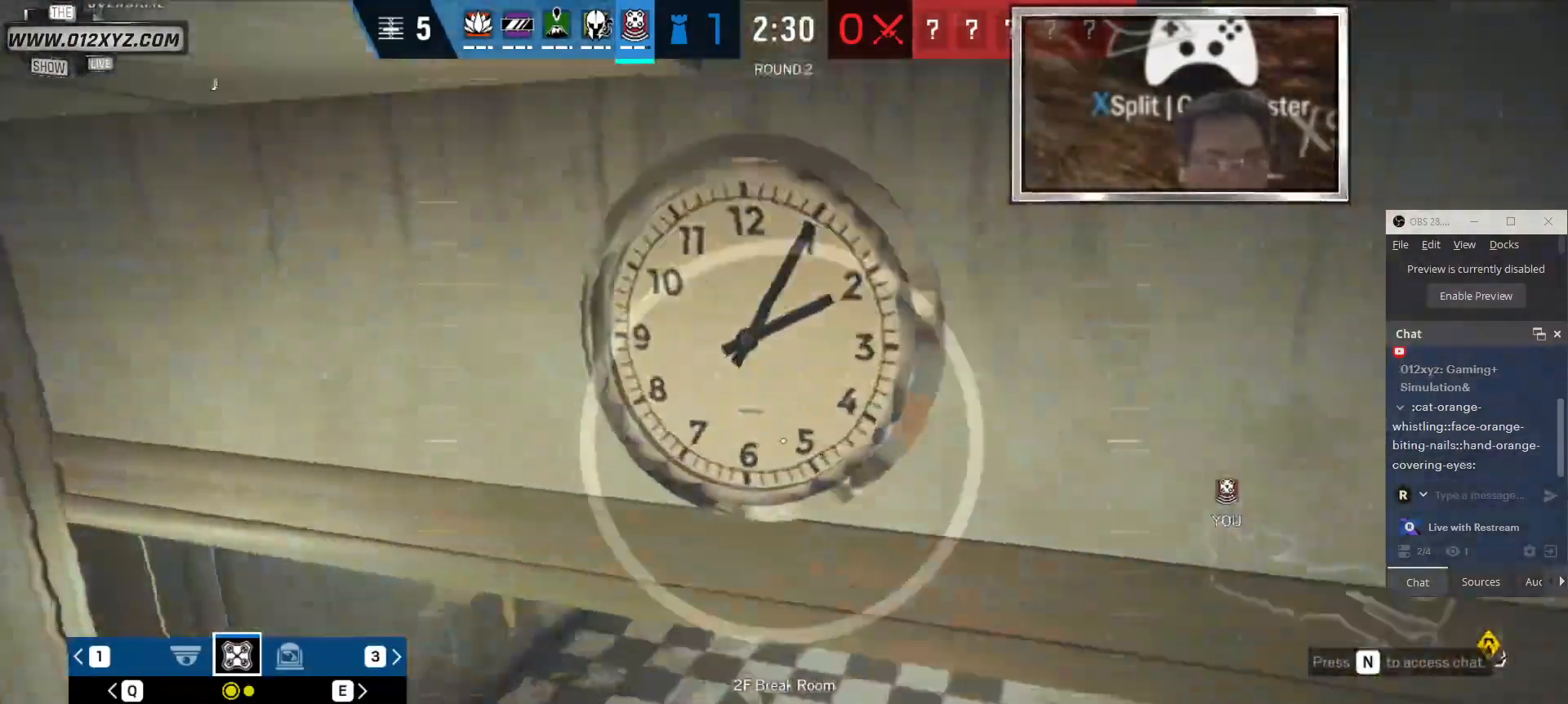
{"keys": ["w"], "mouse": ["right"], "events": [[33, "w", "down"]]}
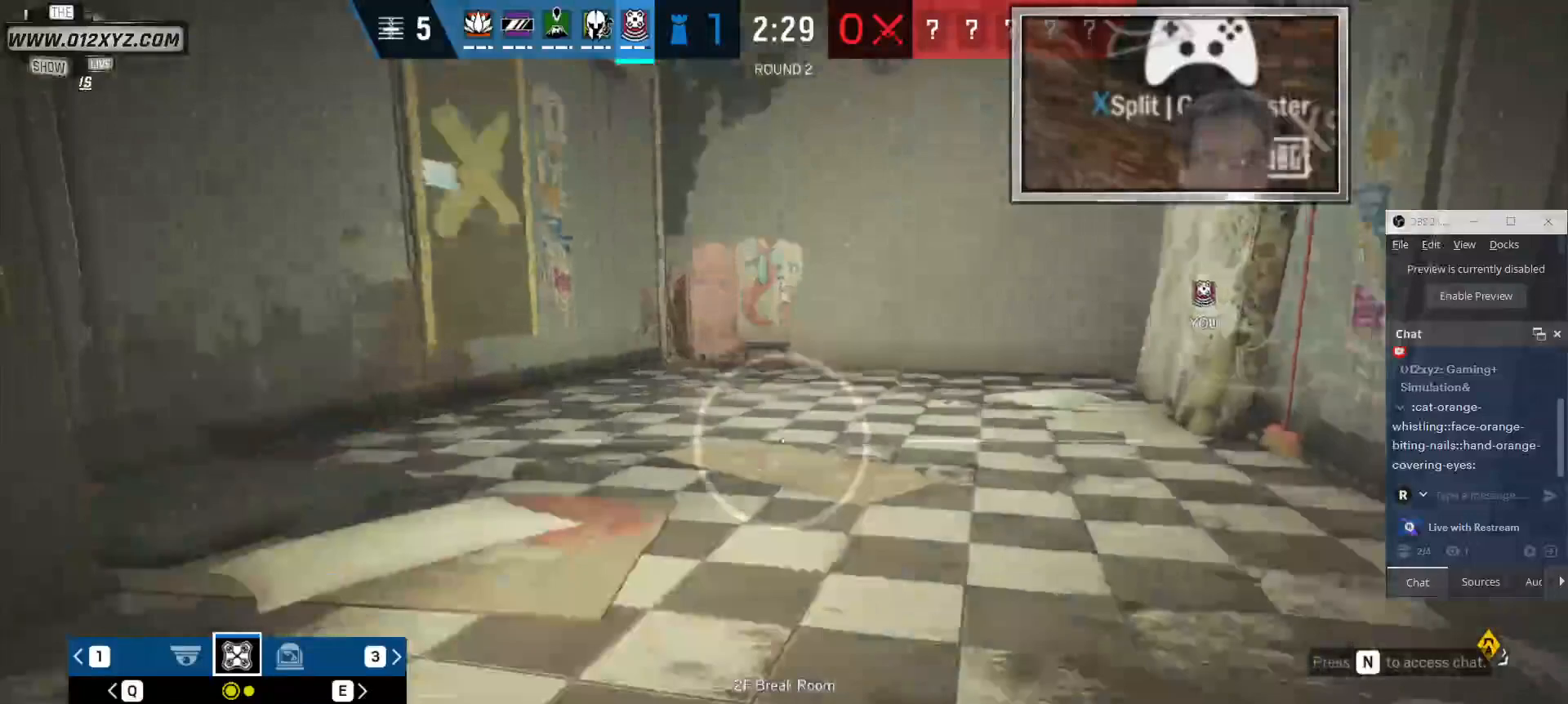
{"keys": ["d", "w"], "mouse": ["right"], "events": [[266, "d", "down"]]}
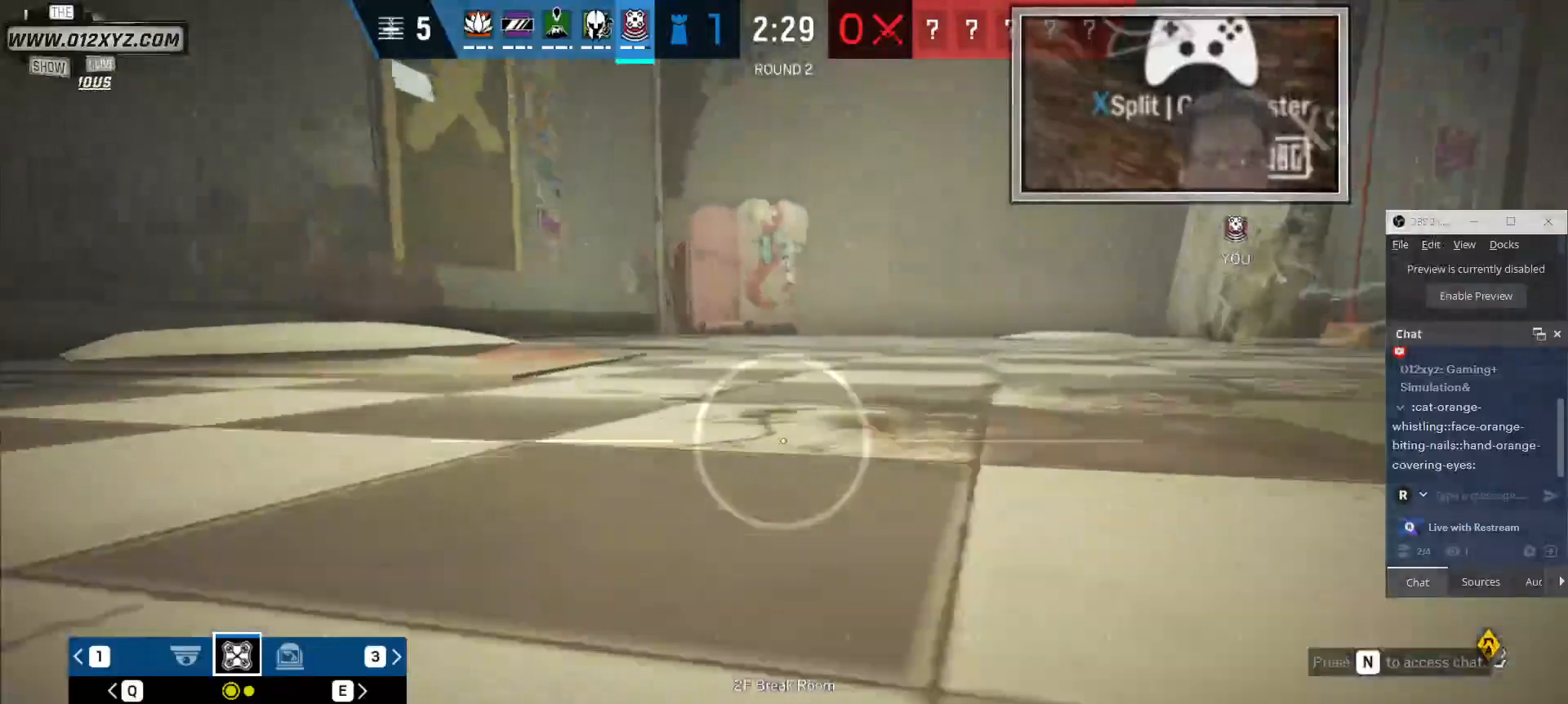
{"keys": ["d"], "mouse": ["right"], "events": [[433, "w", "up"]]}
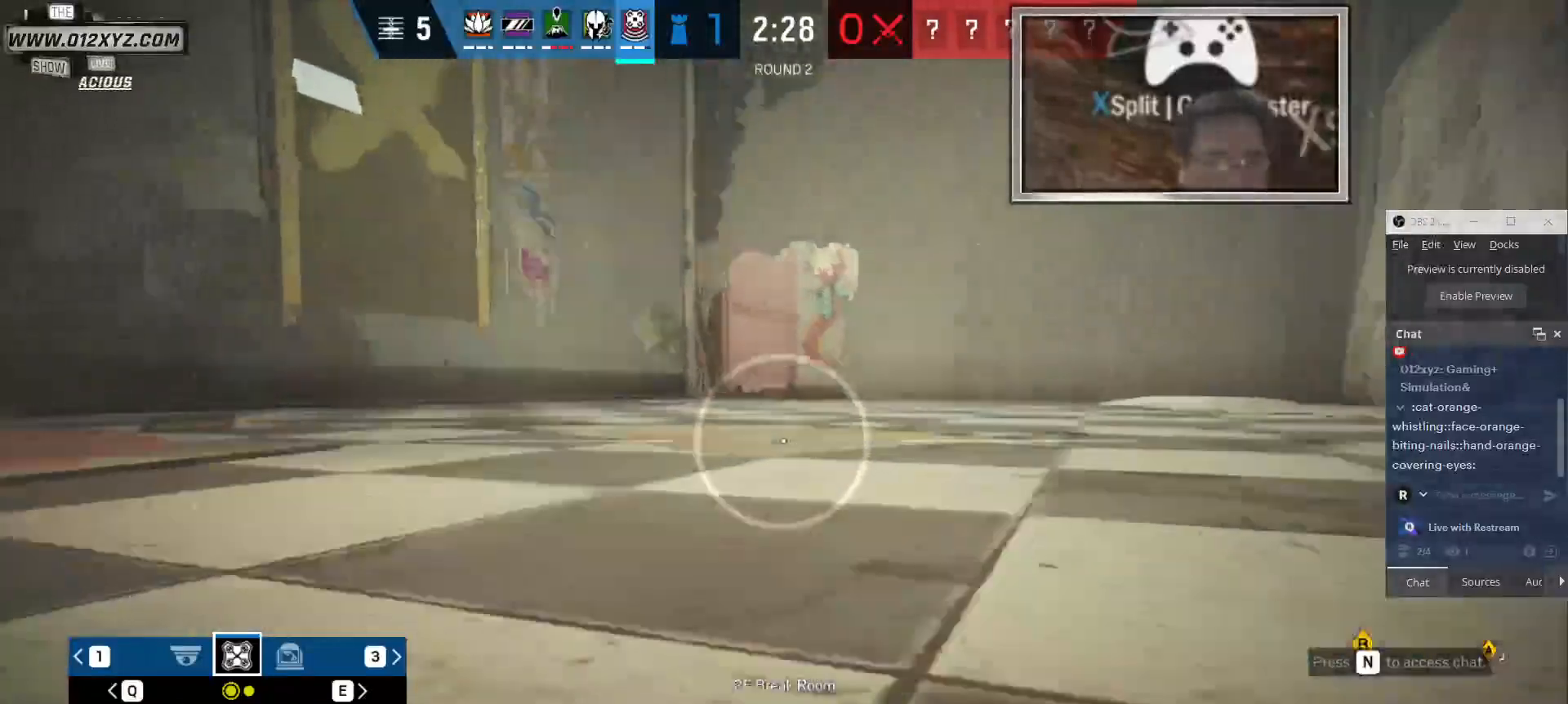
{"keys": ["d", "space"], "mouse": ["right"], "events": [[500, "space", "down"]]}
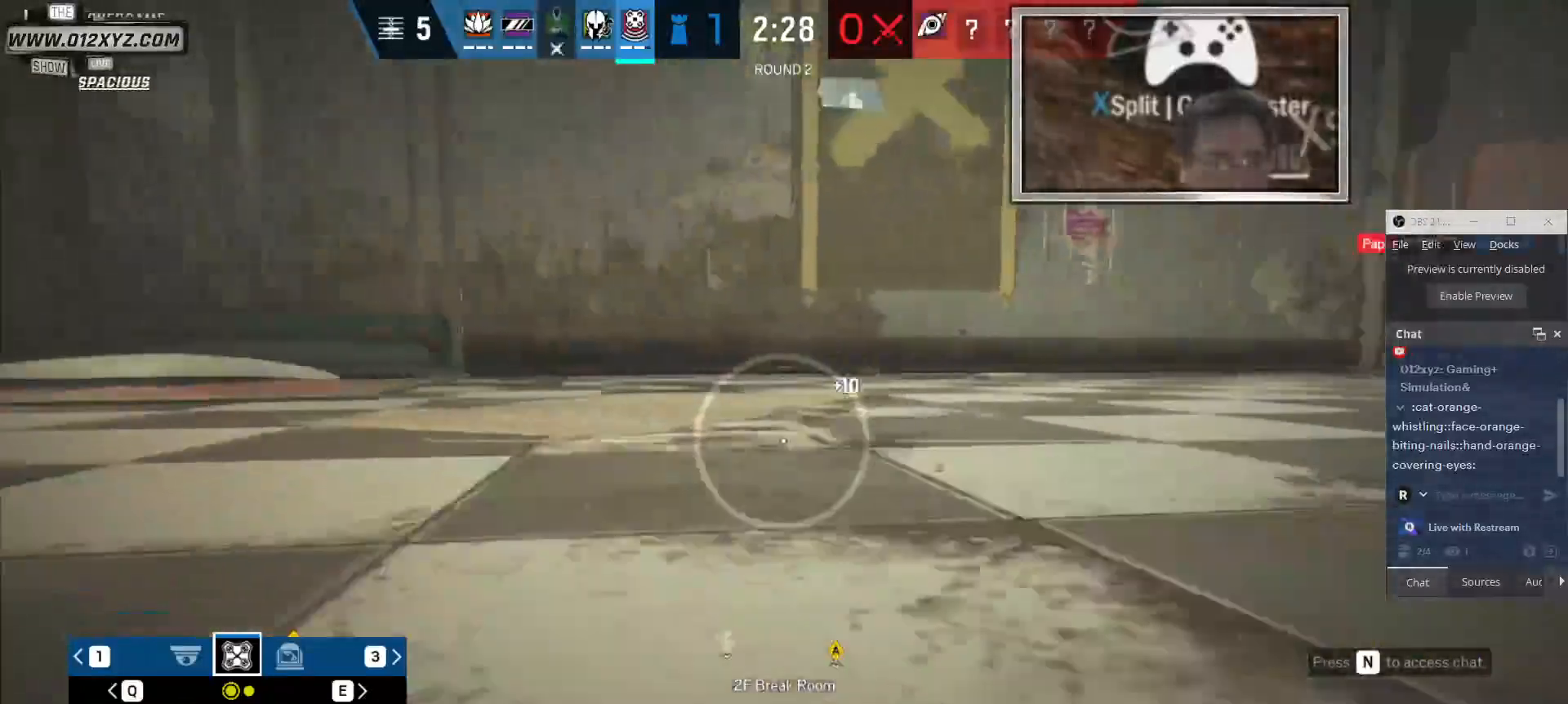
{"keys": [], "mouse": [], "events": [[100, "d", "up"], [166, "space", "up"], [500, "mouse_right", "up"]]}